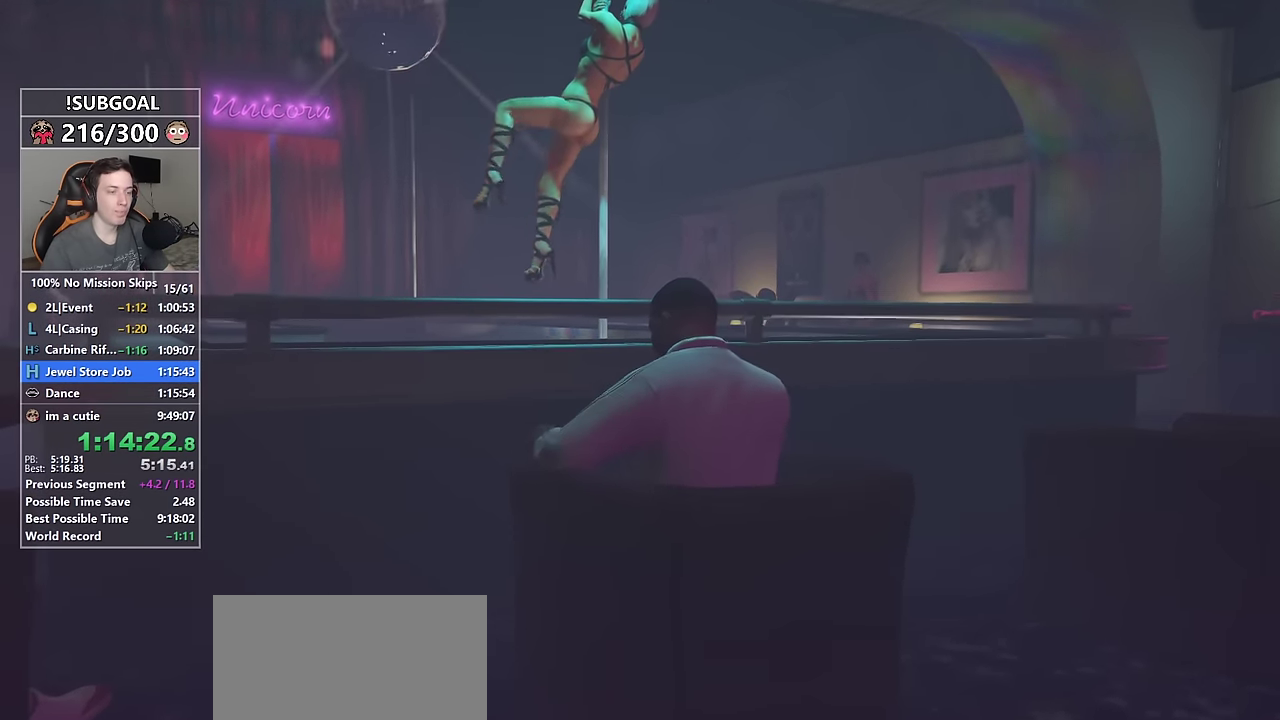
Gameplay with keyboard and mouse; each line is a JSON object with the keys and mouse buttons held at the frame after it. "events" lists presses ("down") and releases ("up") of "1", "2", "3", "4", "5", "6", "7", "8", "a", "c", "caps_lock", "ctrl", "d", "e", "escape", "f", "f1", "f2", "f3", "g", "num4", "num5", "num6", "p", "q", "r", "return", "s", "shift", "space", "tab", "v", "w", "mouse_left", "mouse_middle", "mouse_right", "mouse_mb4", "mouse_mb5", "mouse_wheel_up" and "mouse_wheel_down" between this image and that frame as [ms after this image, input, new state], when the widget could be followed in between. "mouse_left", "mouse_middle", "mouse_right", "mouse_mb4", "mouse_mb5", "mouse_wheel_up", "mouse_wheel_down" = the "left", "middle", "right", "mb4", "mb5", "wheel_up", "wheel_down" buttons of the "mouse" list. No other keys are recorded. Not read: mouse_move.
{"keys": ["a", "shift", "w"], "mouse": [], "events": [[84, "a", "down"], [134, "w", "down"], [184, "shift", "down"]]}
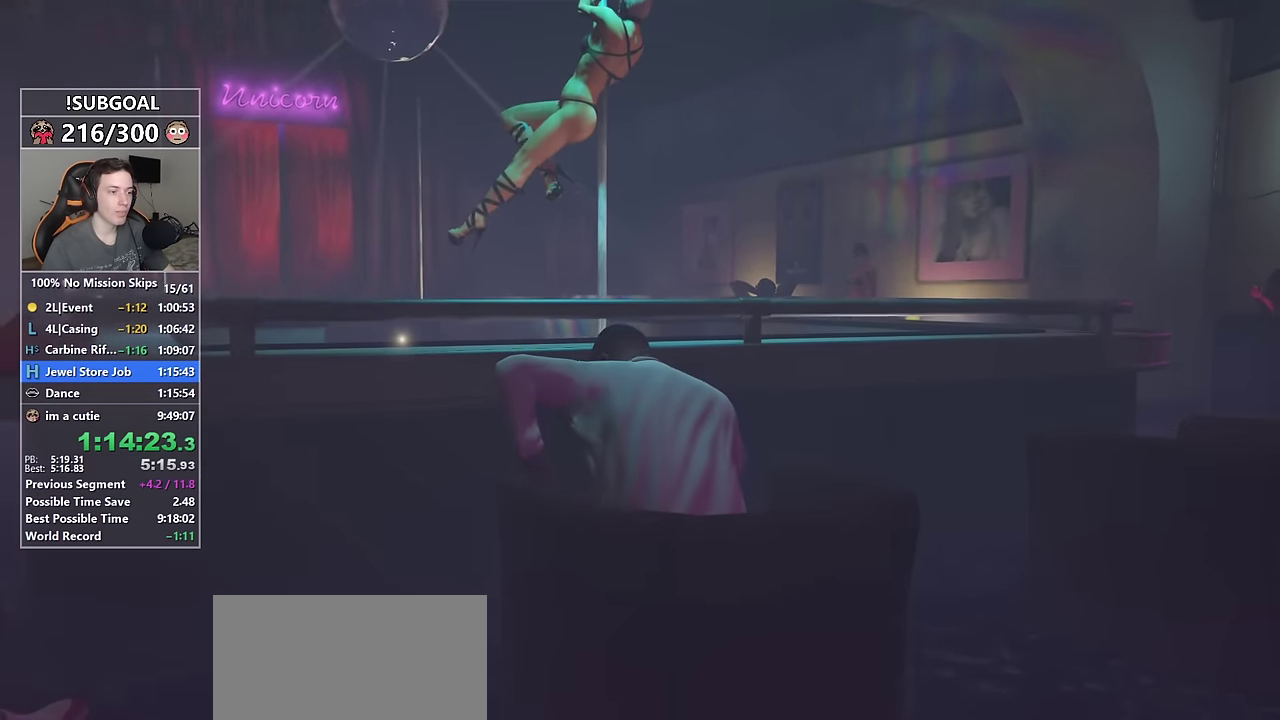
{"keys": ["a", "shift", "w"], "mouse": [], "events": []}
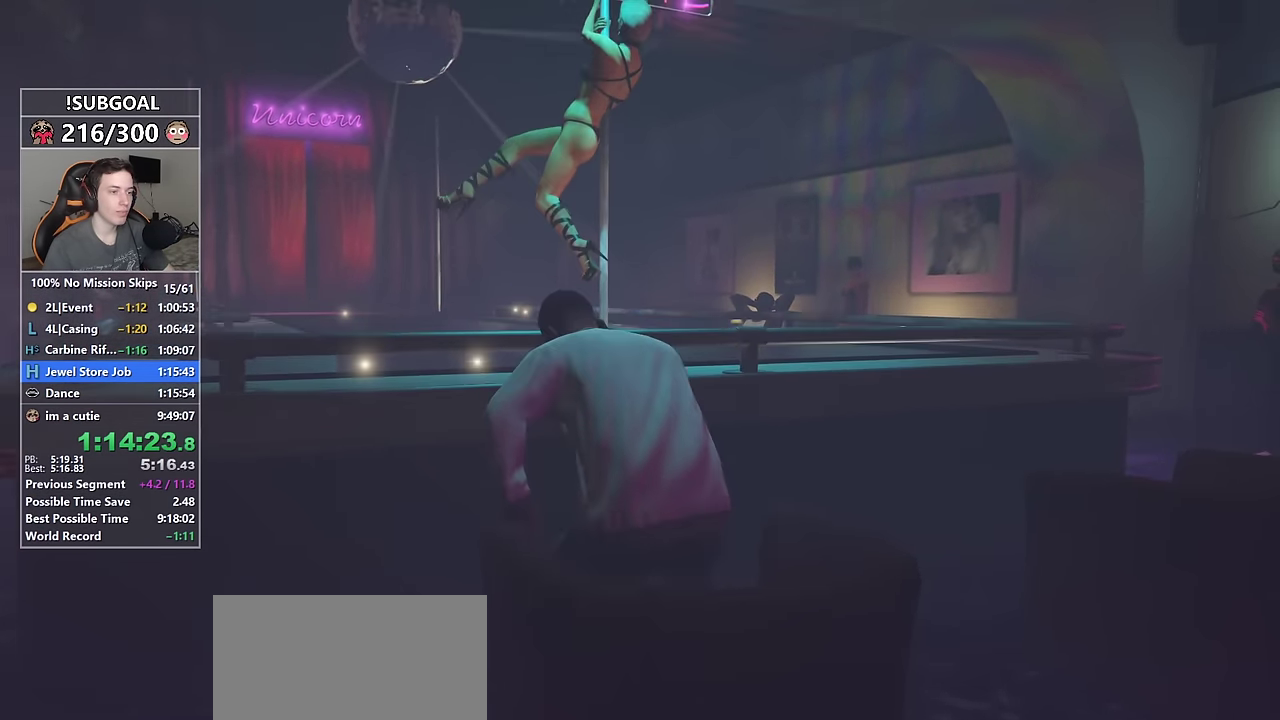
{"keys": ["shift", "w"], "mouse": [], "events": [[400, "a", "up"]]}
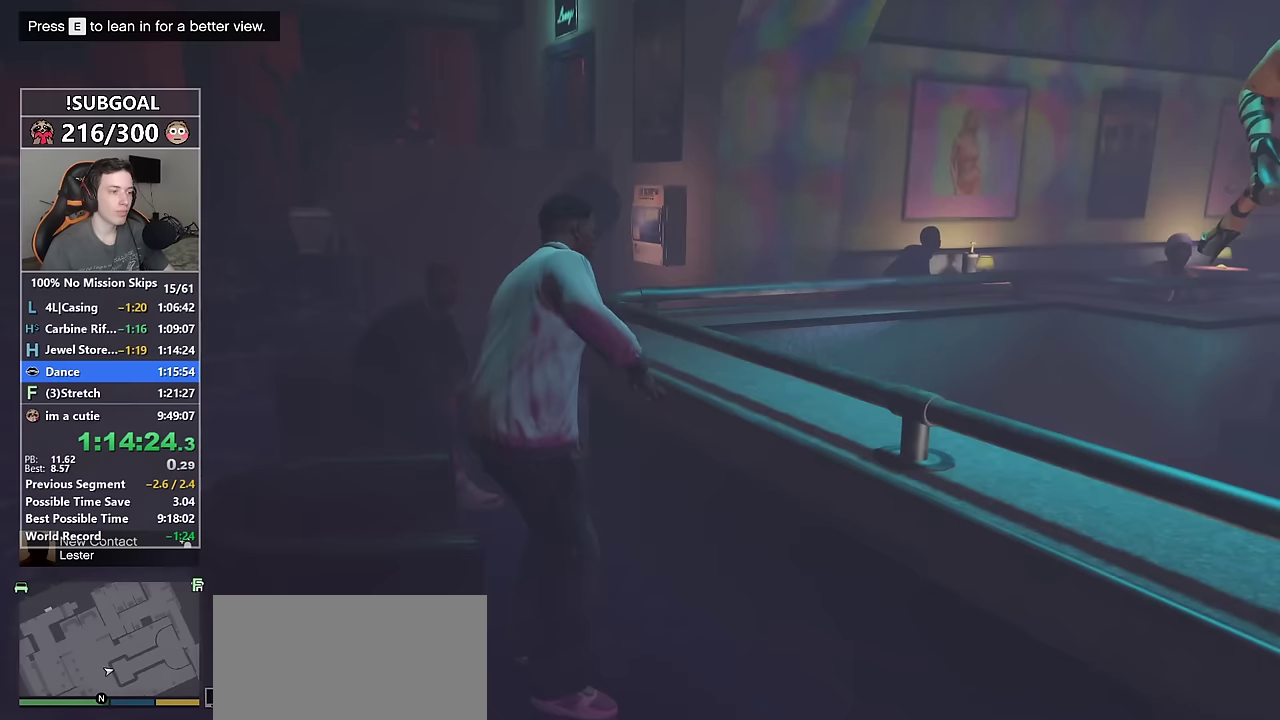
{"keys": ["shift", "w"], "mouse": [], "events": []}
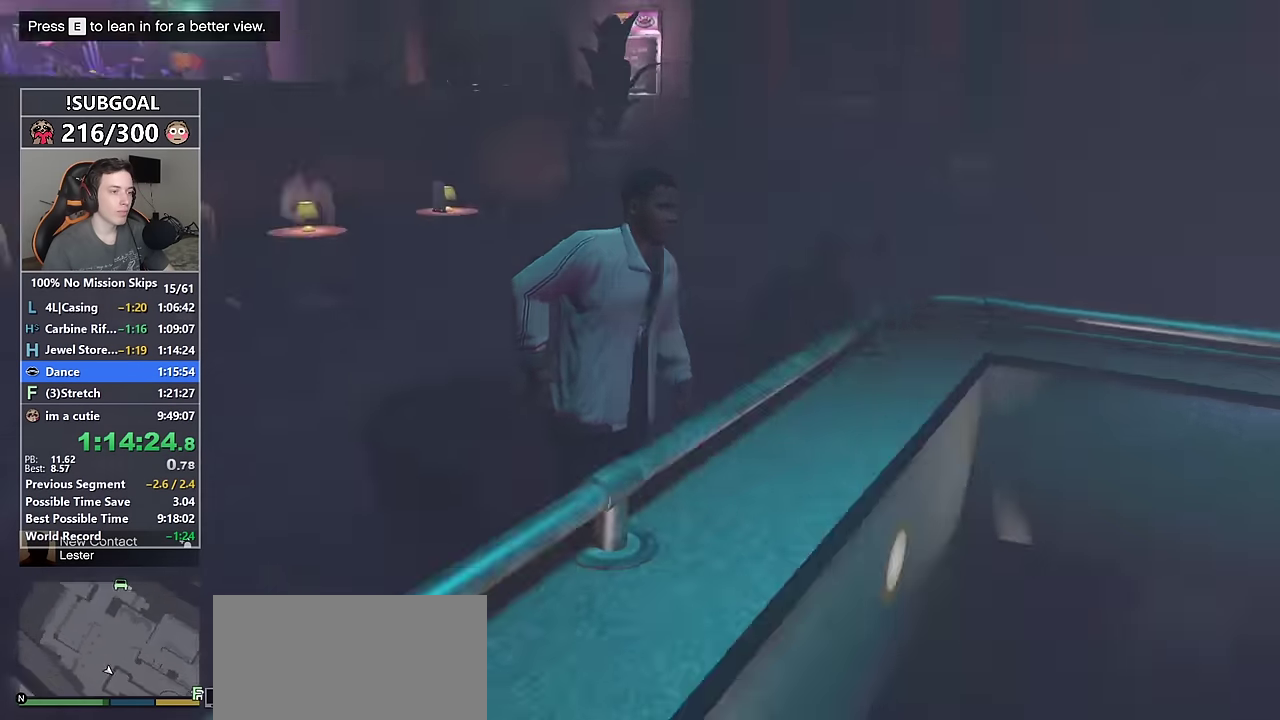
{"keys": ["d", "shift"], "mouse": [], "events": [[100, "d", "down"], [383, "w", "up"]]}
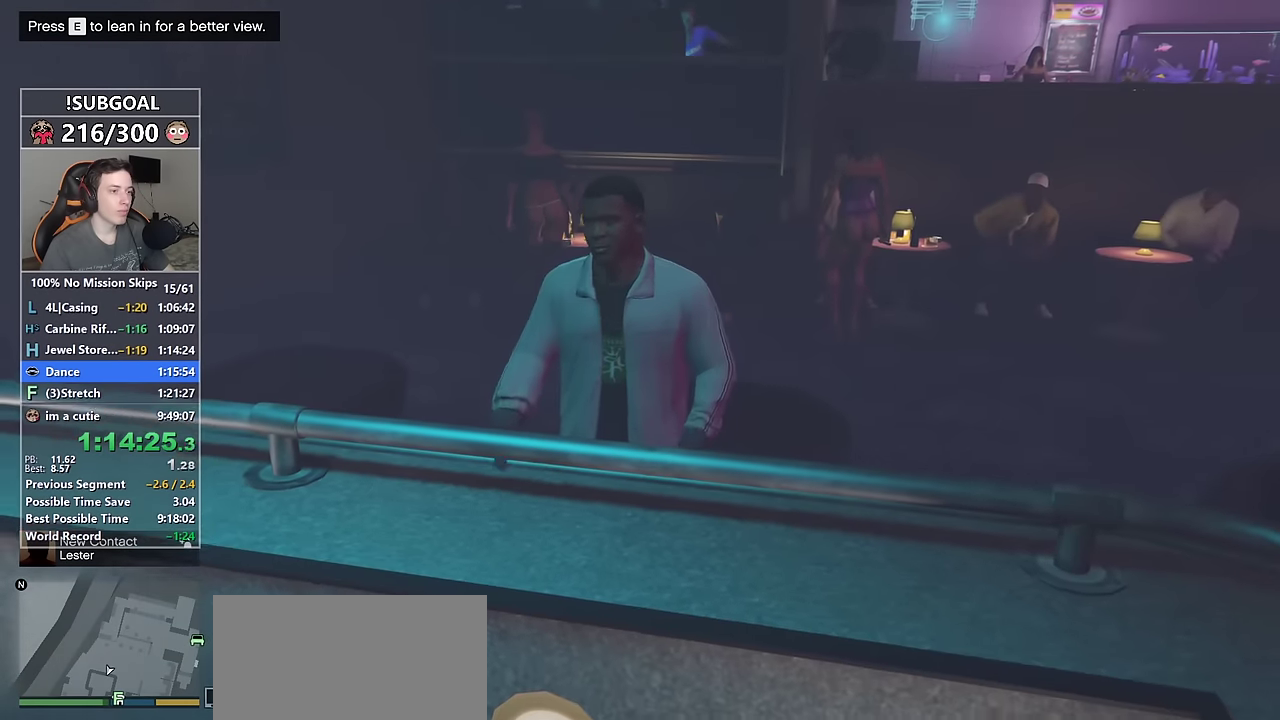
{"keys": ["d", "shift"], "mouse": [], "events": []}
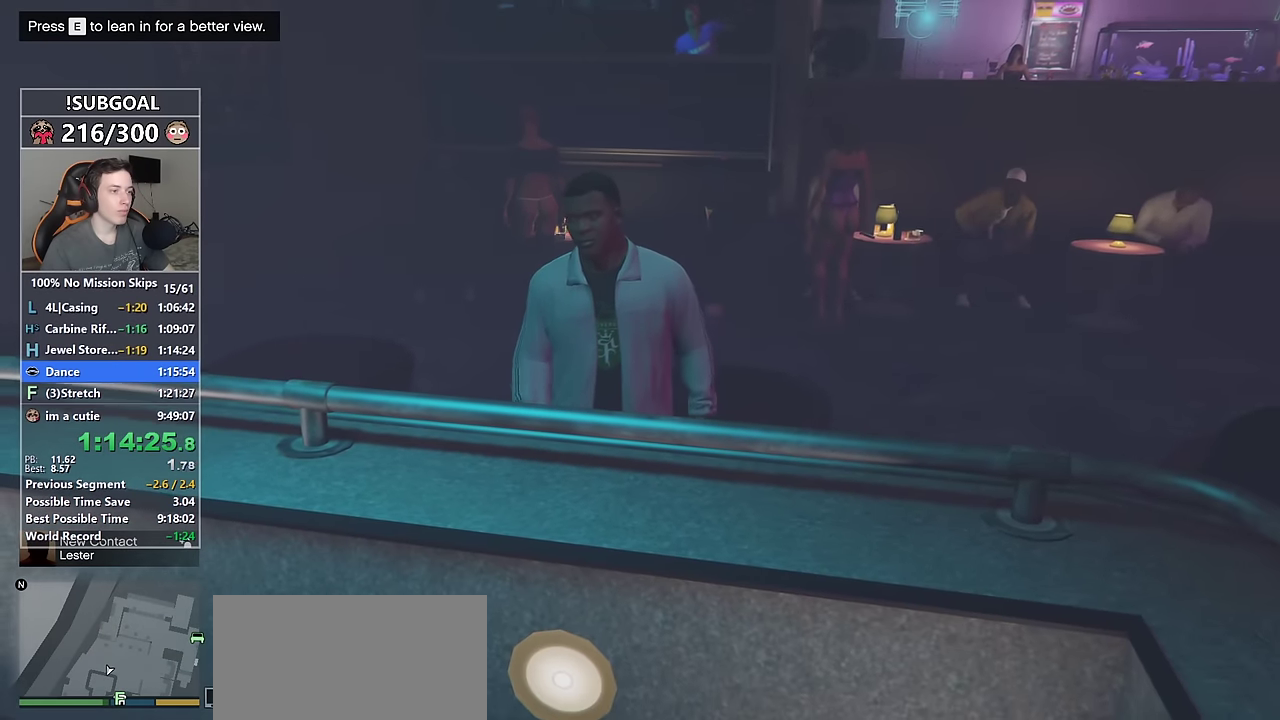
{"keys": ["d", "shift", "w"], "mouse": [], "events": [[417, "w", "down"]]}
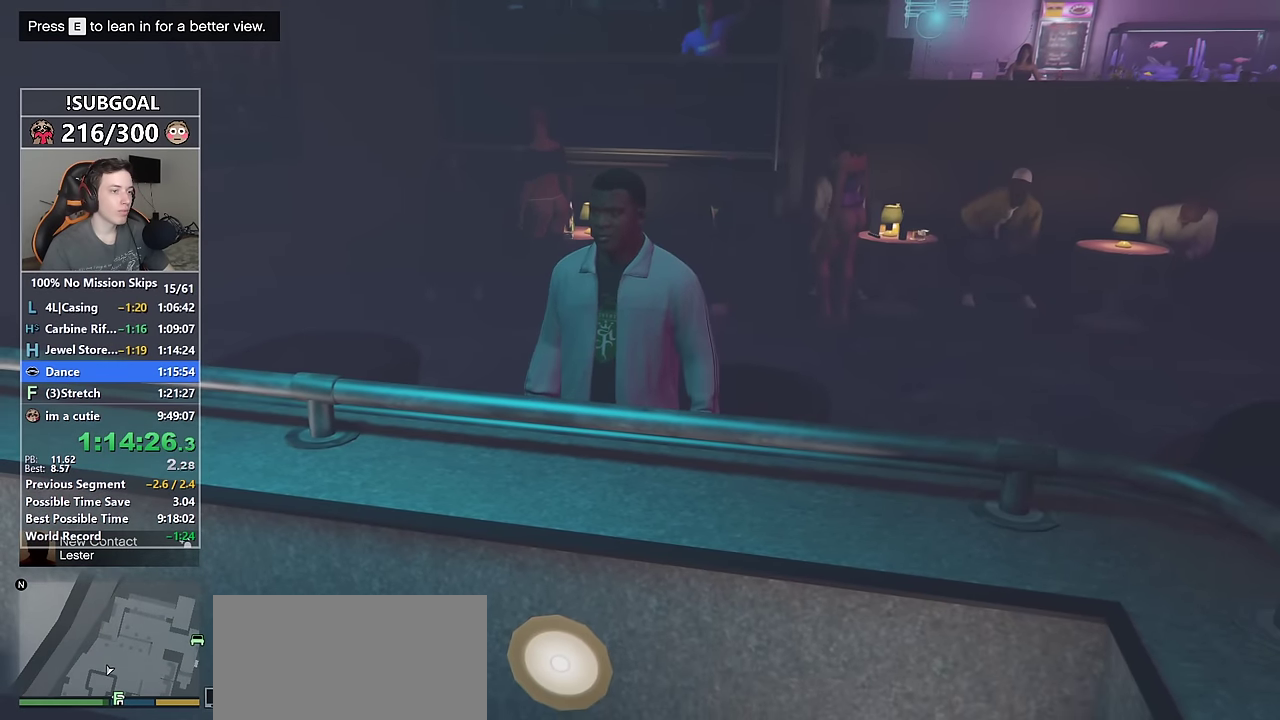
{"keys": ["d", "shift"], "mouse": [], "events": [[50, "w", "up"]]}
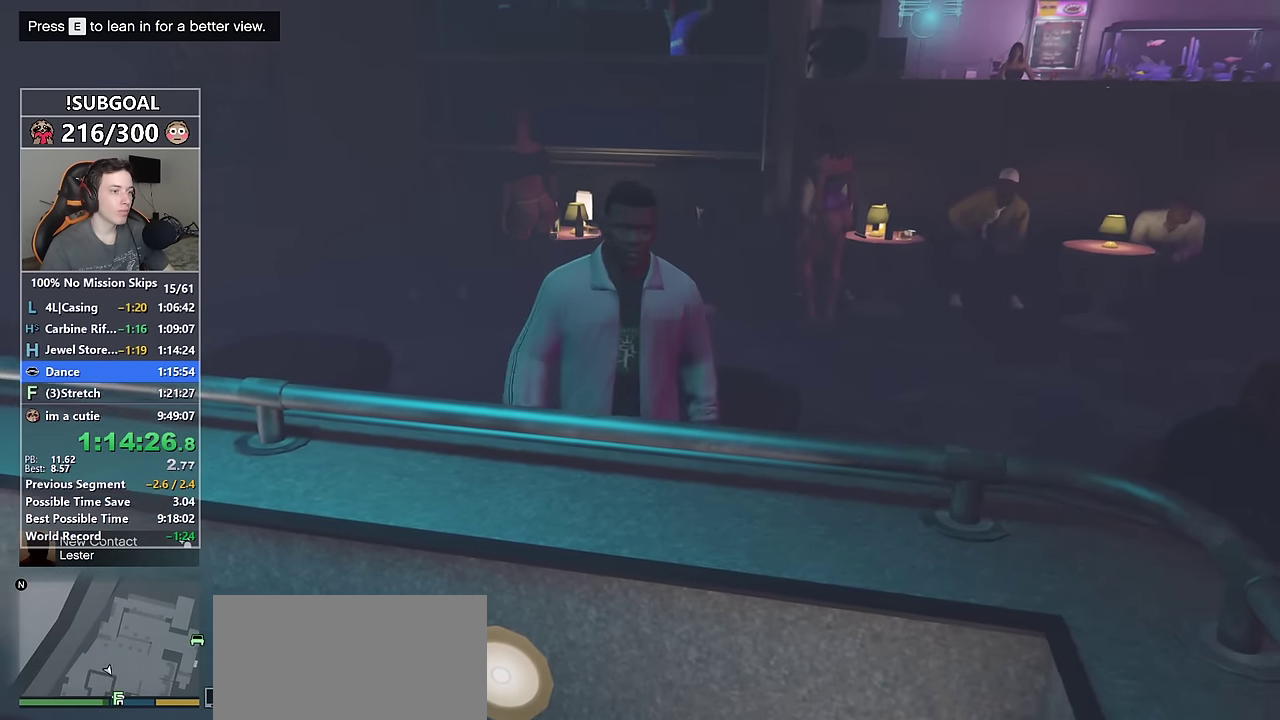
{"keys": ["d", "shift", "w"], "mouse": [], "events": [[300, "w", "down"]]}
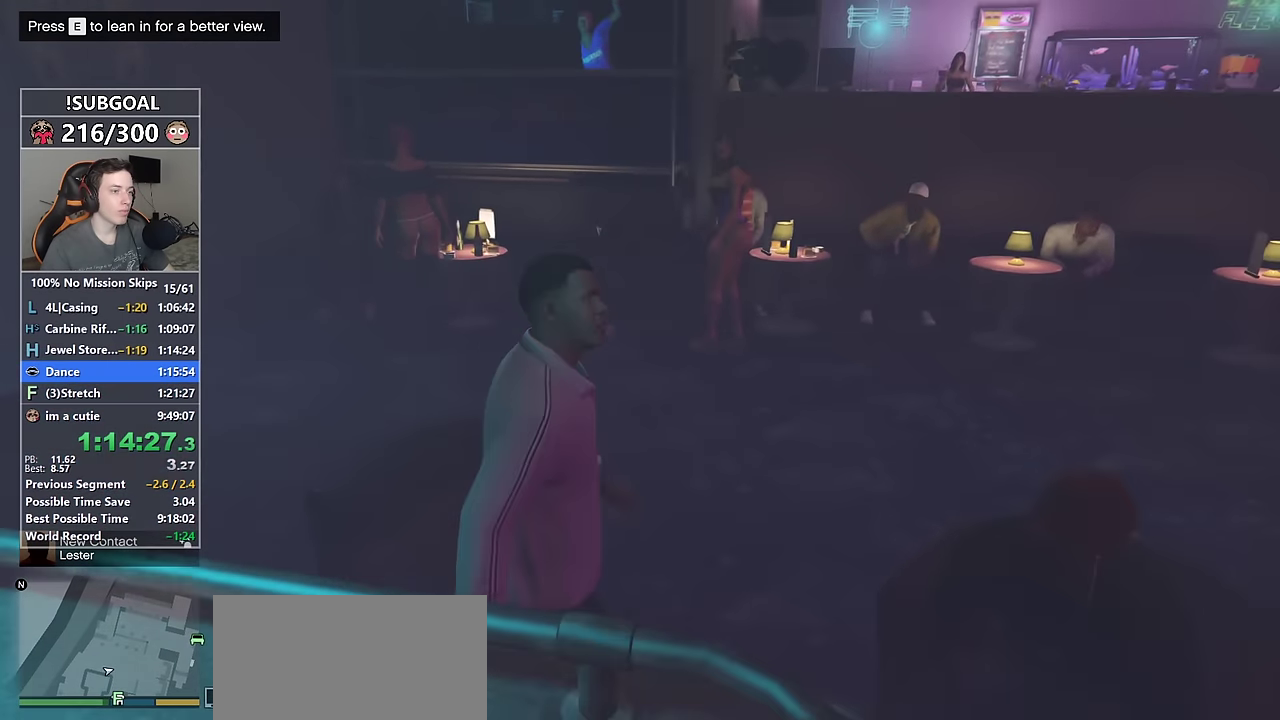
{"keys": ["shift", "w"], "mouse": [], "events": [[33, "d", "up"]]}
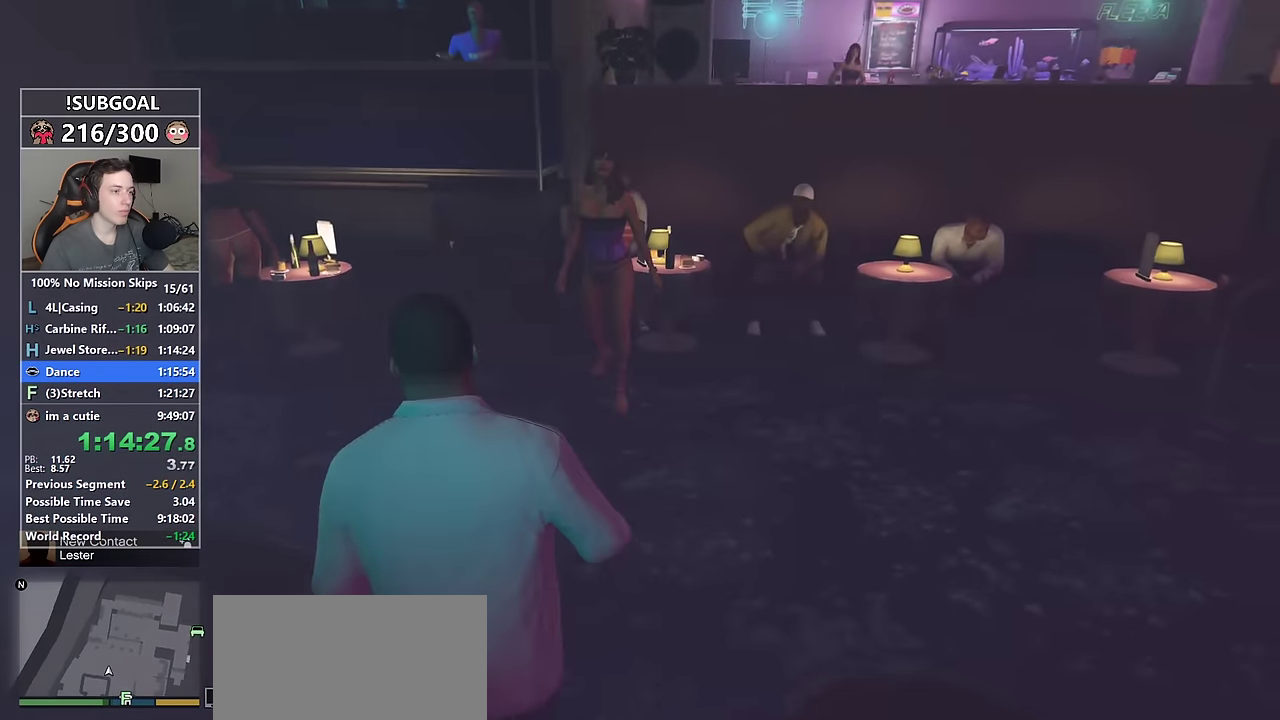
{"keys": ["d", "shift", "w"], "mouse": [], "events": [[50, "d", "down"]]}
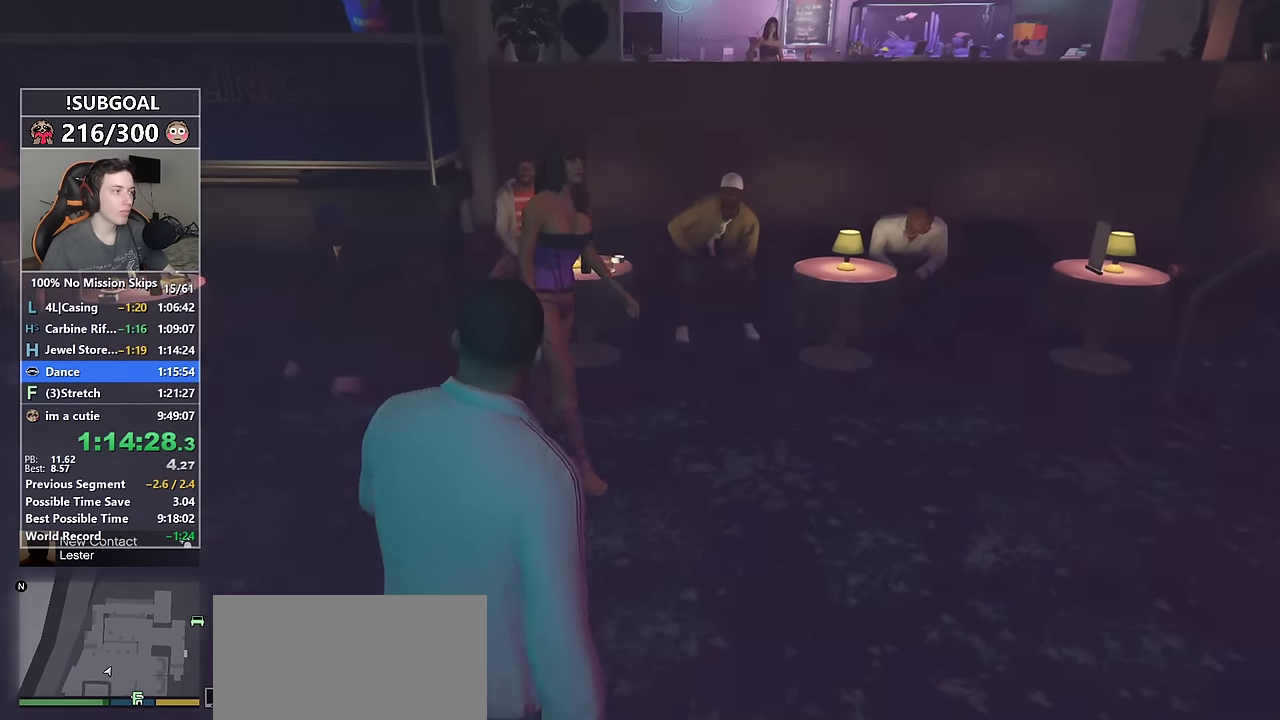
{"keys": ["d", "shift"], "mouse": [], "events": [[350, "e", "down"], [400, "w", "up"], [483, "e", "up"]]}
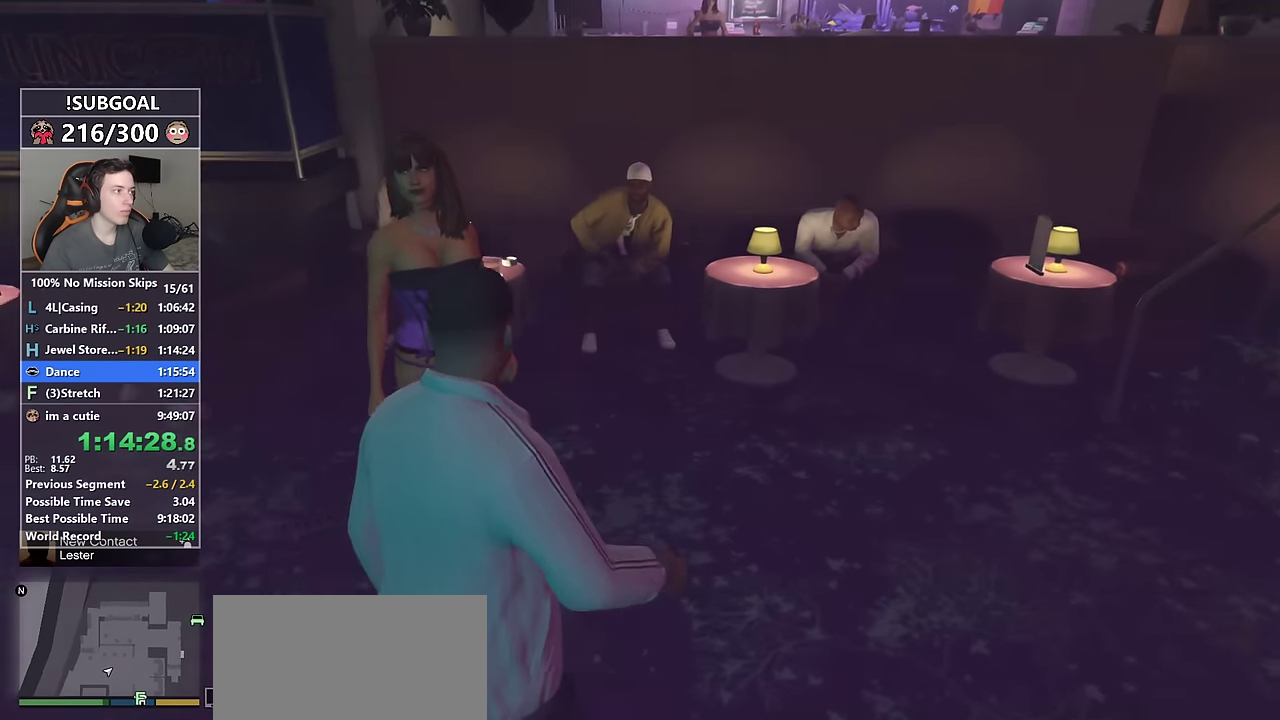
{"keys": ["shift", "w"], "mouse": [], "events": [[217, "w", "down"], [467, "d", "up"]]}
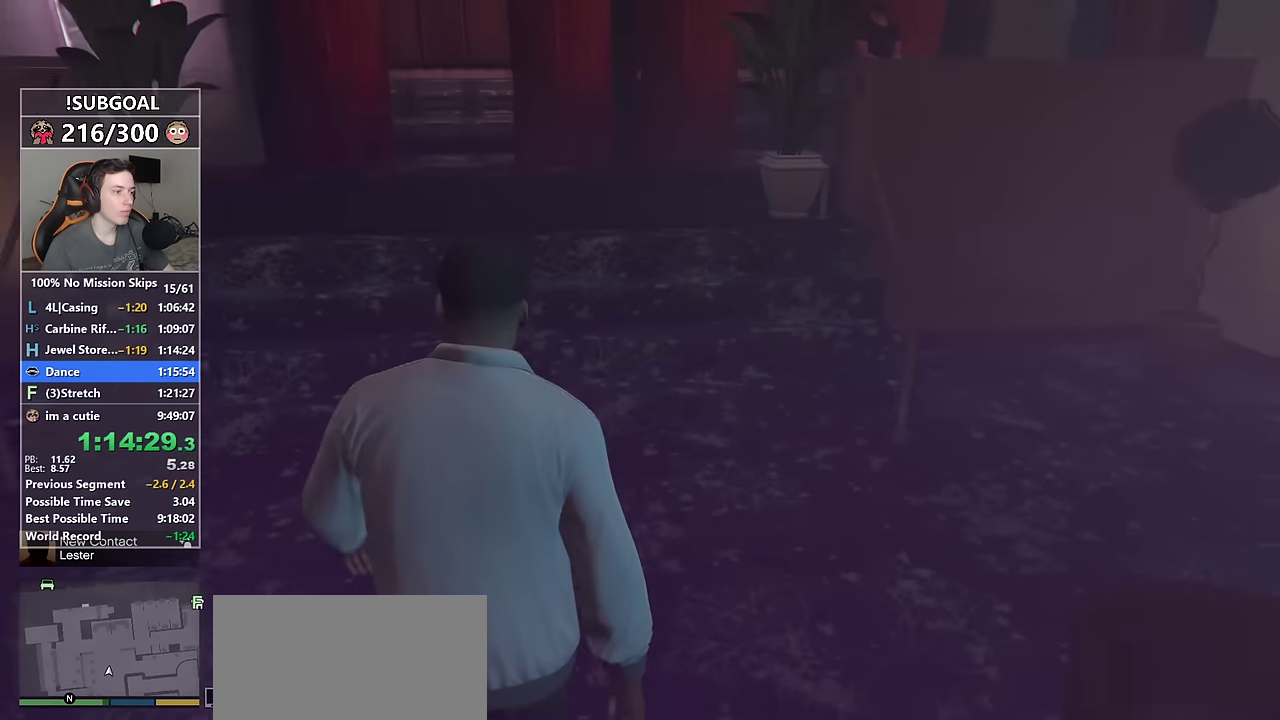
{"keys": ["shift", "w"], "mouse": [], "events": [[183, "d", "down"], [283, "d", "up"]]}
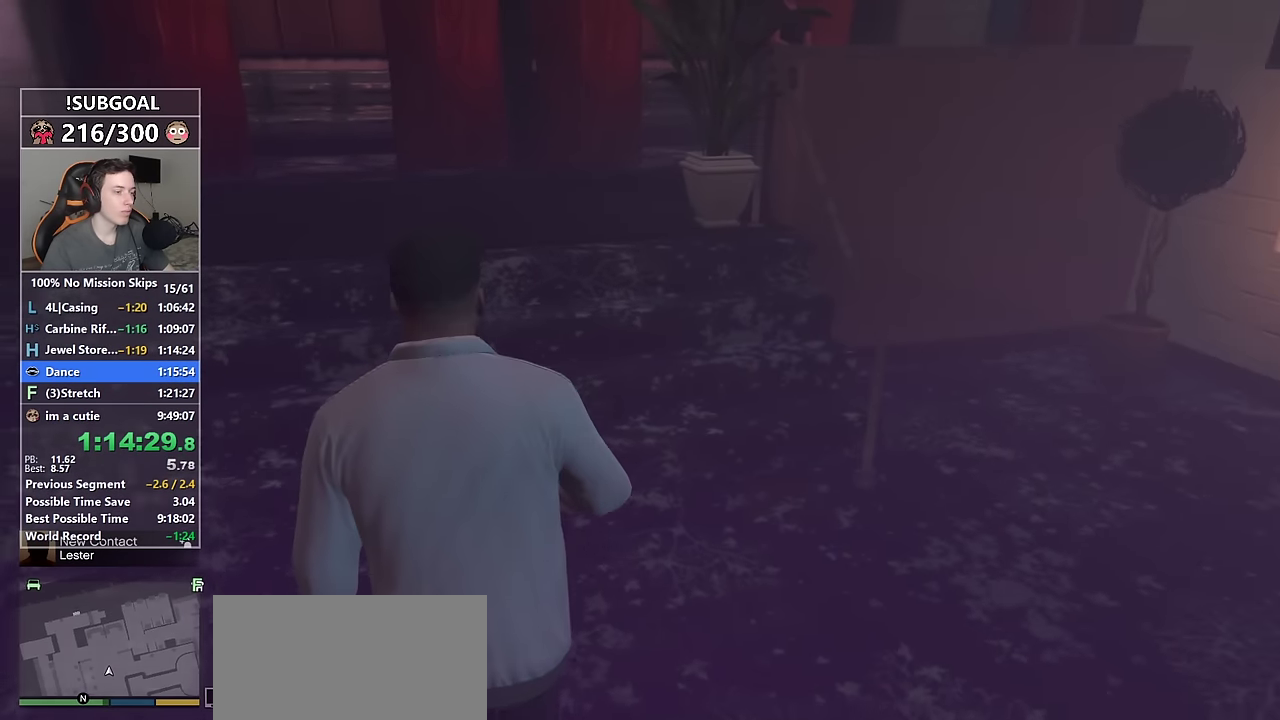
{"keys": ["shift", "w"], "mouse": [], "events": []}
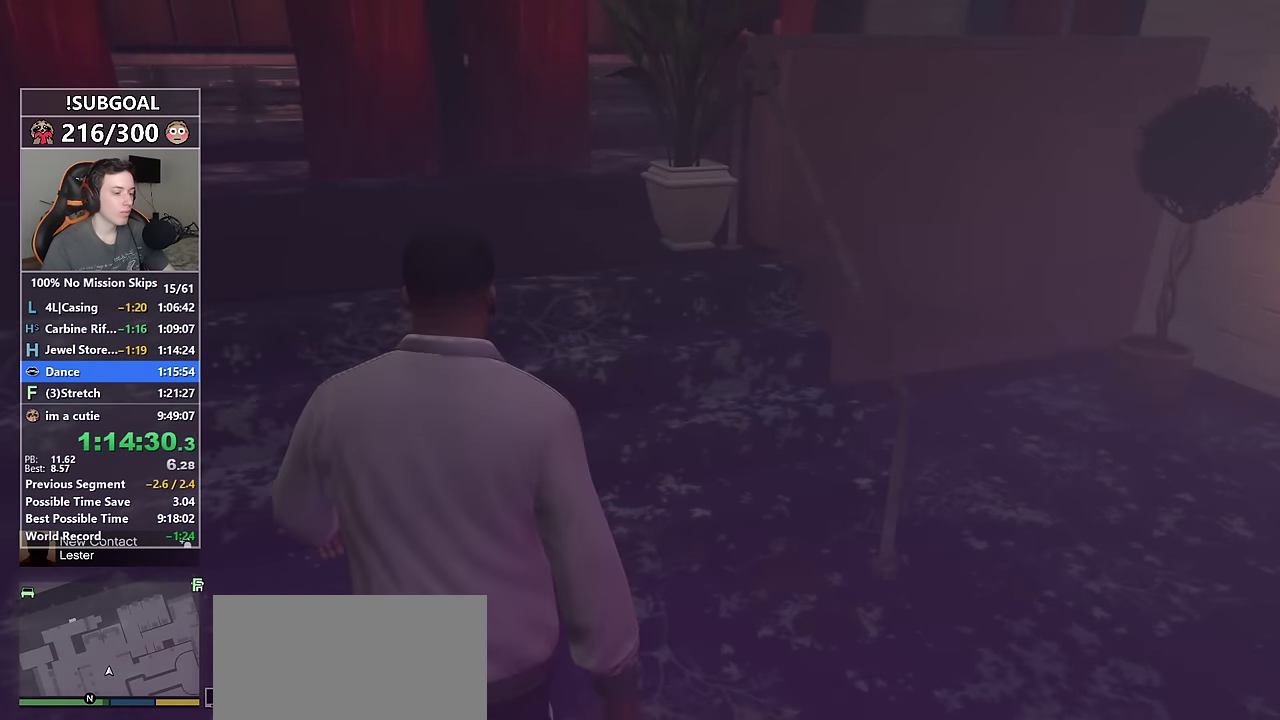
{"keys": ["shift", "w"], "mouse": [], "events": [[417, "mouse_left", "down"], [500, "mouse_left", "up"]]}
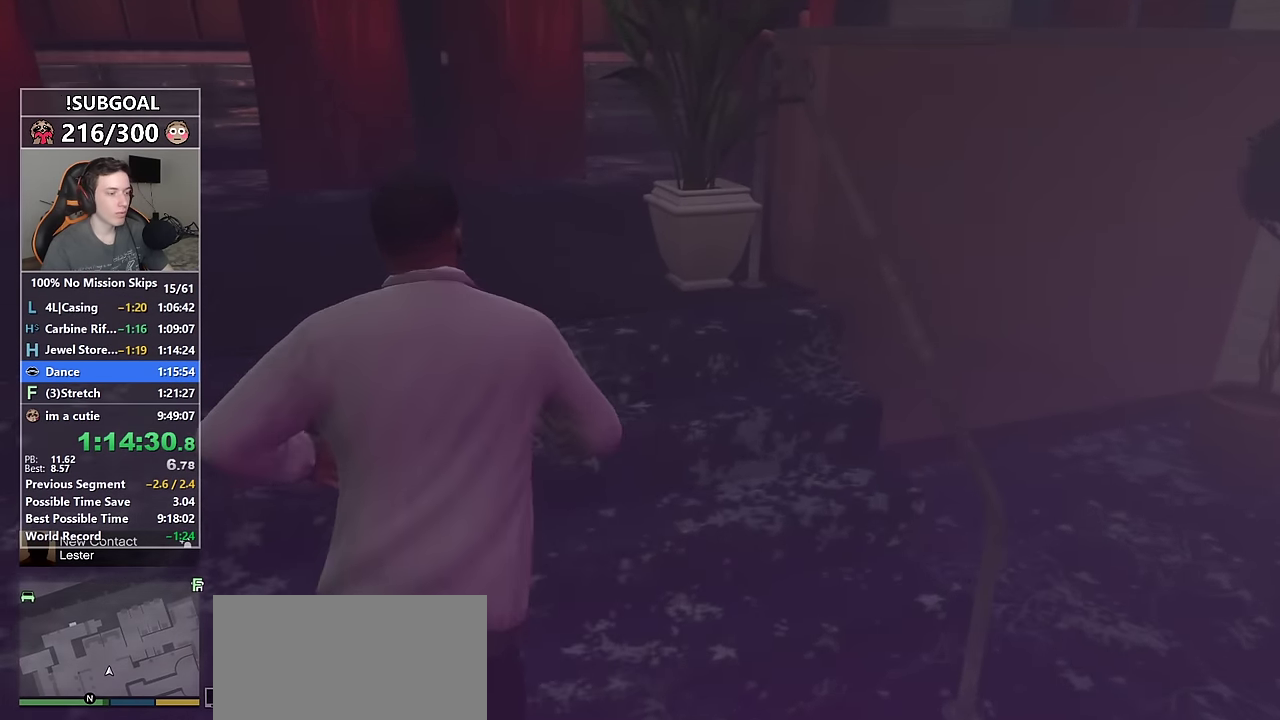
{"keys": ["shift", "w"], "mouse": [], "events": [[50, "mouse_left", "down"], [150, "mouse_left", "up"], [183, "mouse_left", "down"], [283, "mouse_left", "up"], [333, "mouse_left", "down"], [417, "mouse_left", "up"]]}
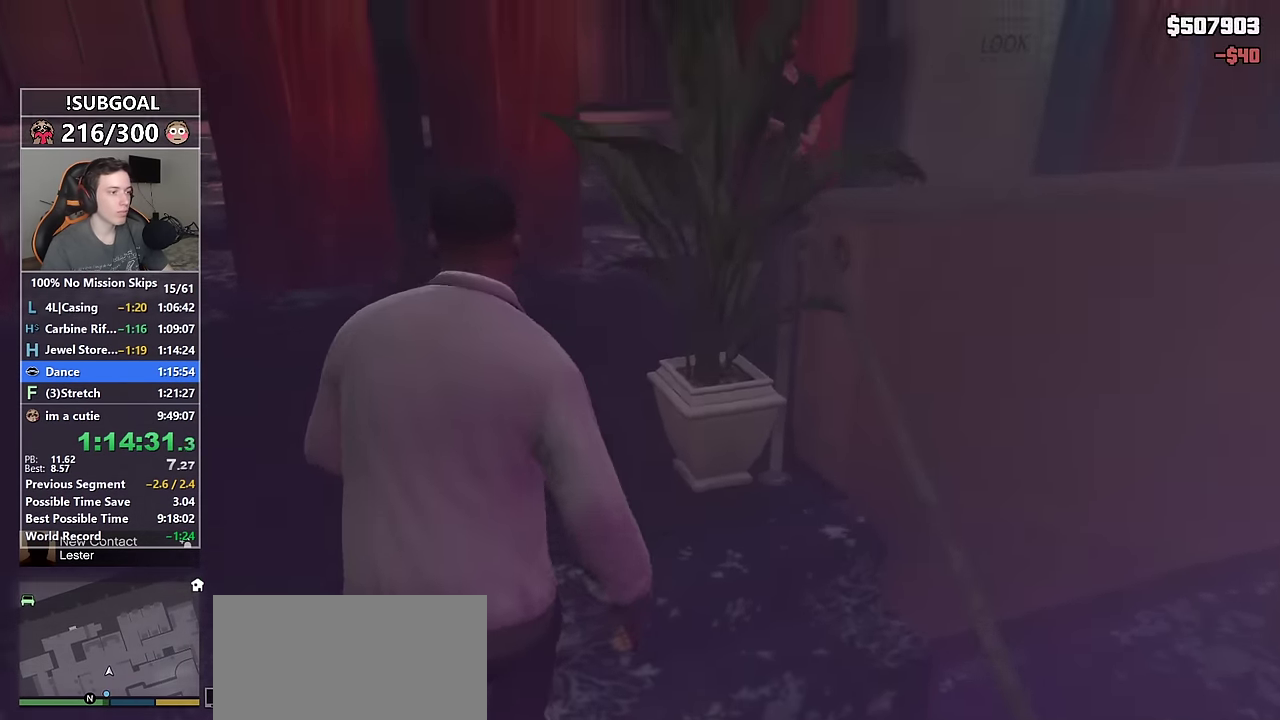
{"keys": [], "mouse": [], "events": [[17, "mouse_left", "down"], [67, "mouse_left", "up"], [167, "mouse_left", "down"], [250, "mouse_left", "up"], [400, "mouse_right", "down"], [433, "w", "up"], [483, "mouse_right", "up"], [483, "shift", "up"]]}
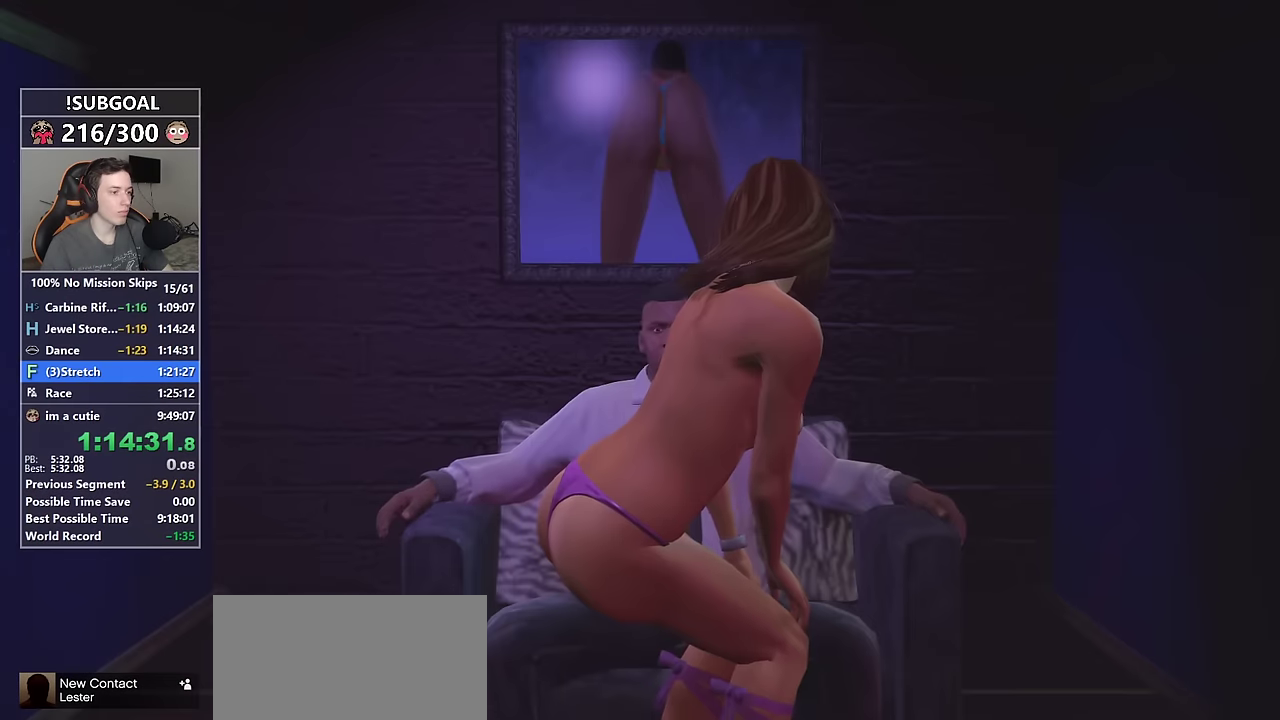
{"keys": [], "mouse": [], "events": []}
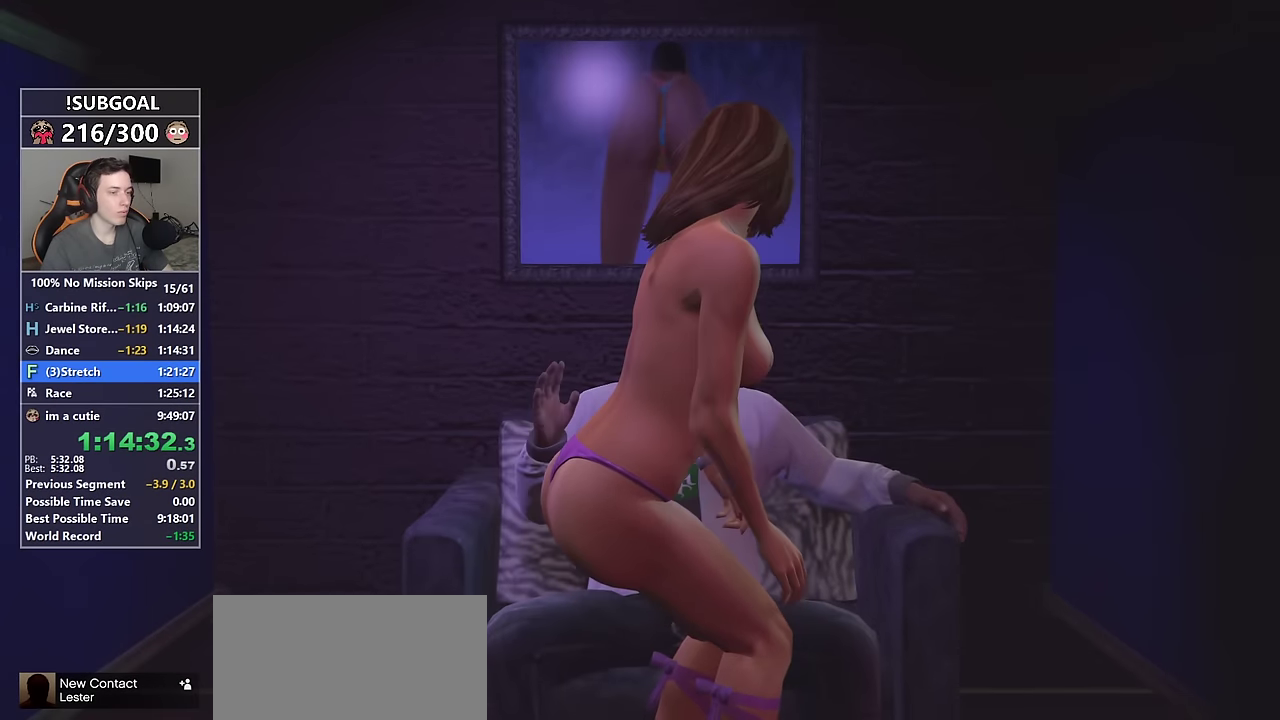
{"keys": [], "mouse": [], "events": []}
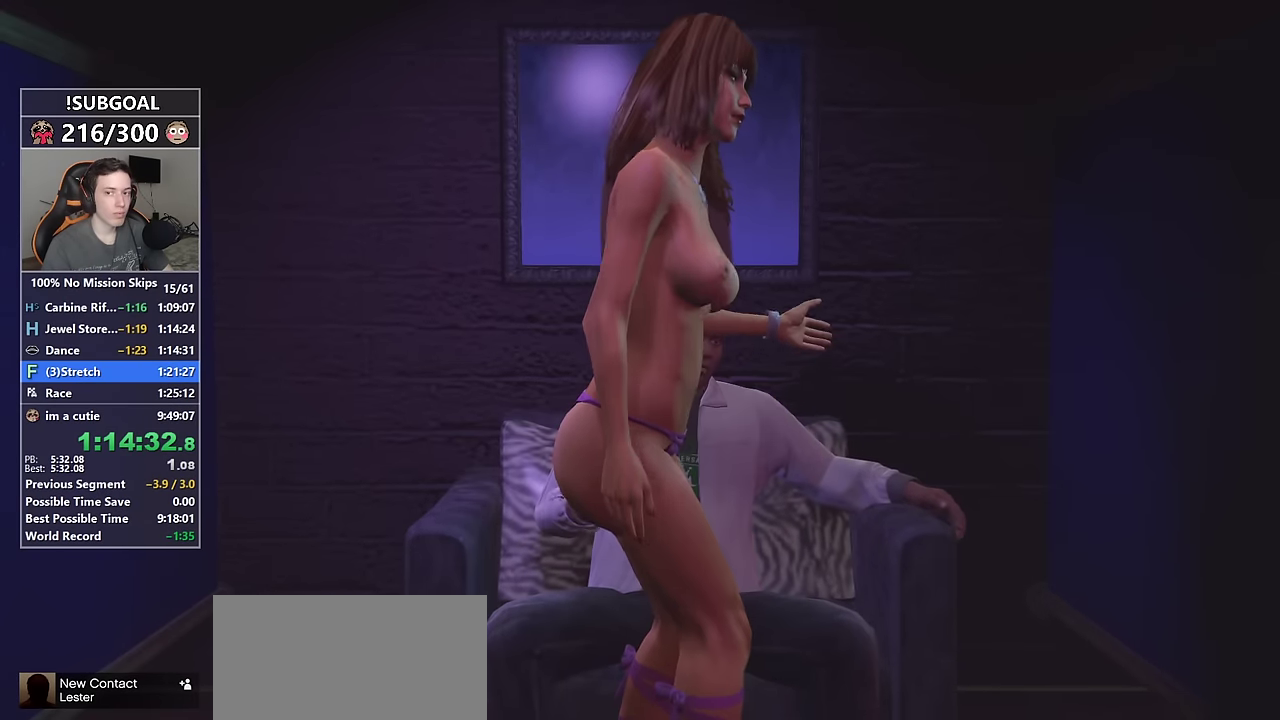
{"keys": [], "mouse": [], "events": []}
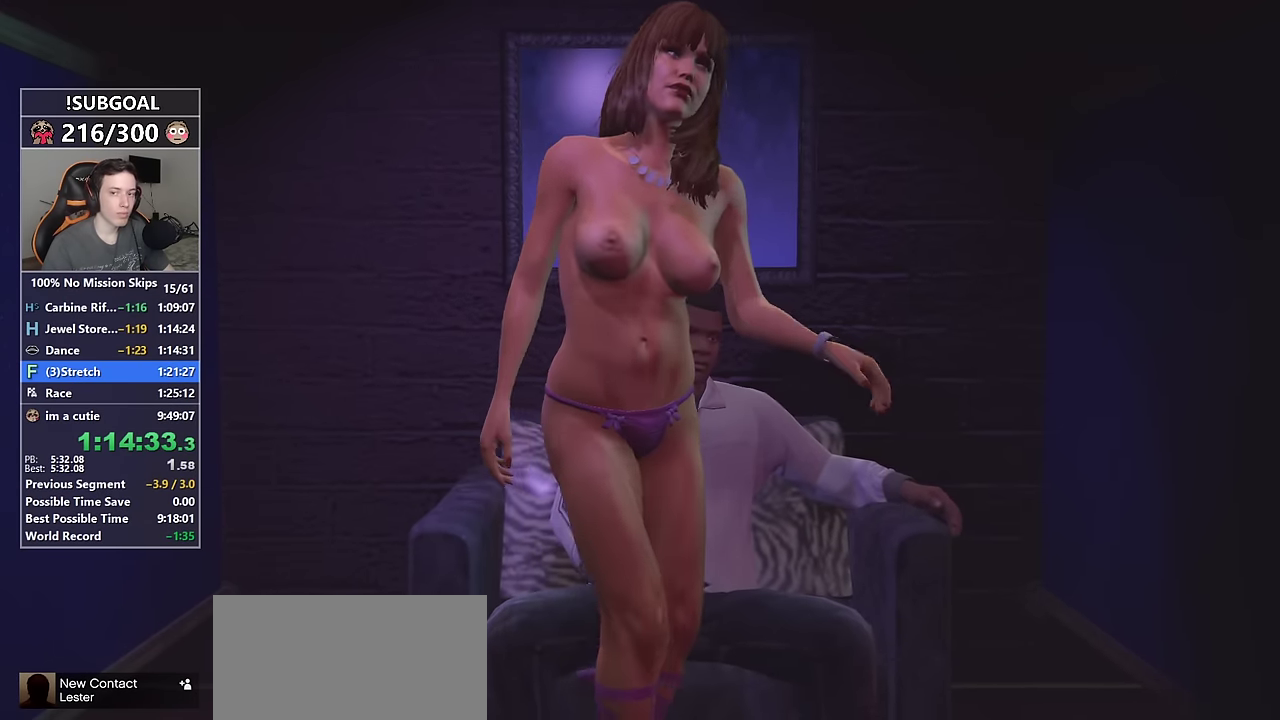
{"keys": [], "mouse": [], "events": []}
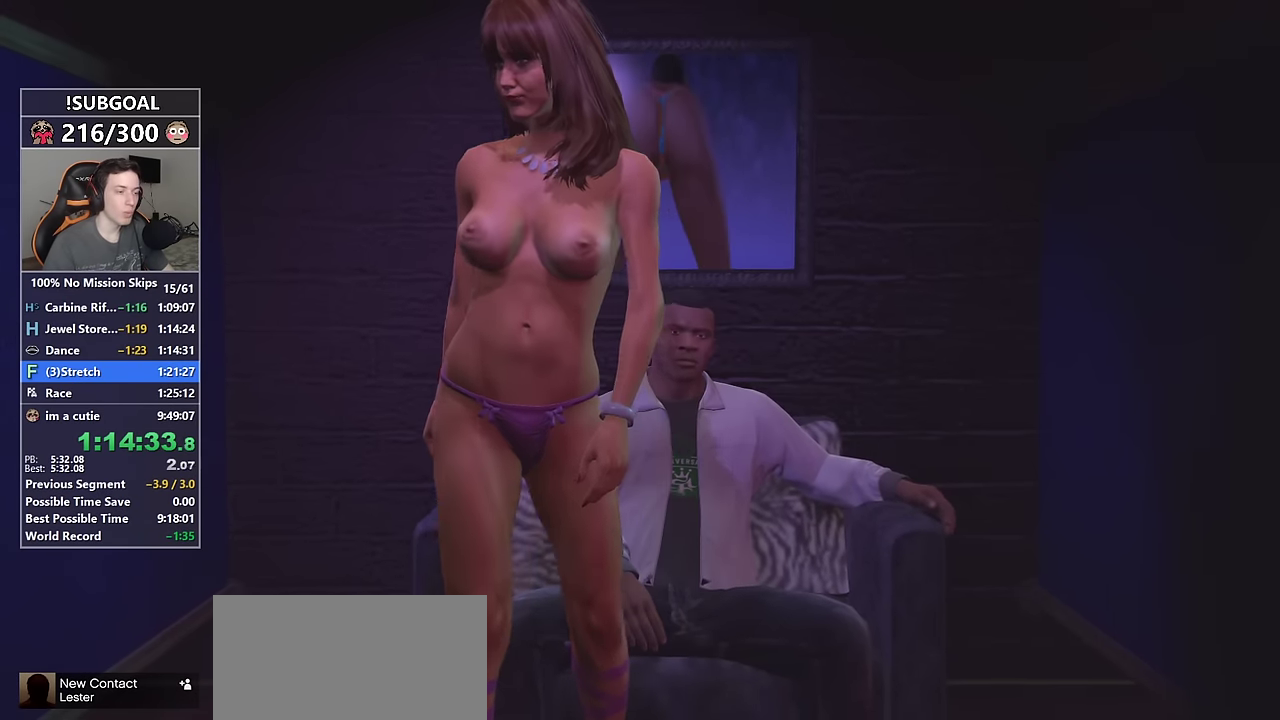
{"keys": [], "mouse": [], "events": []}
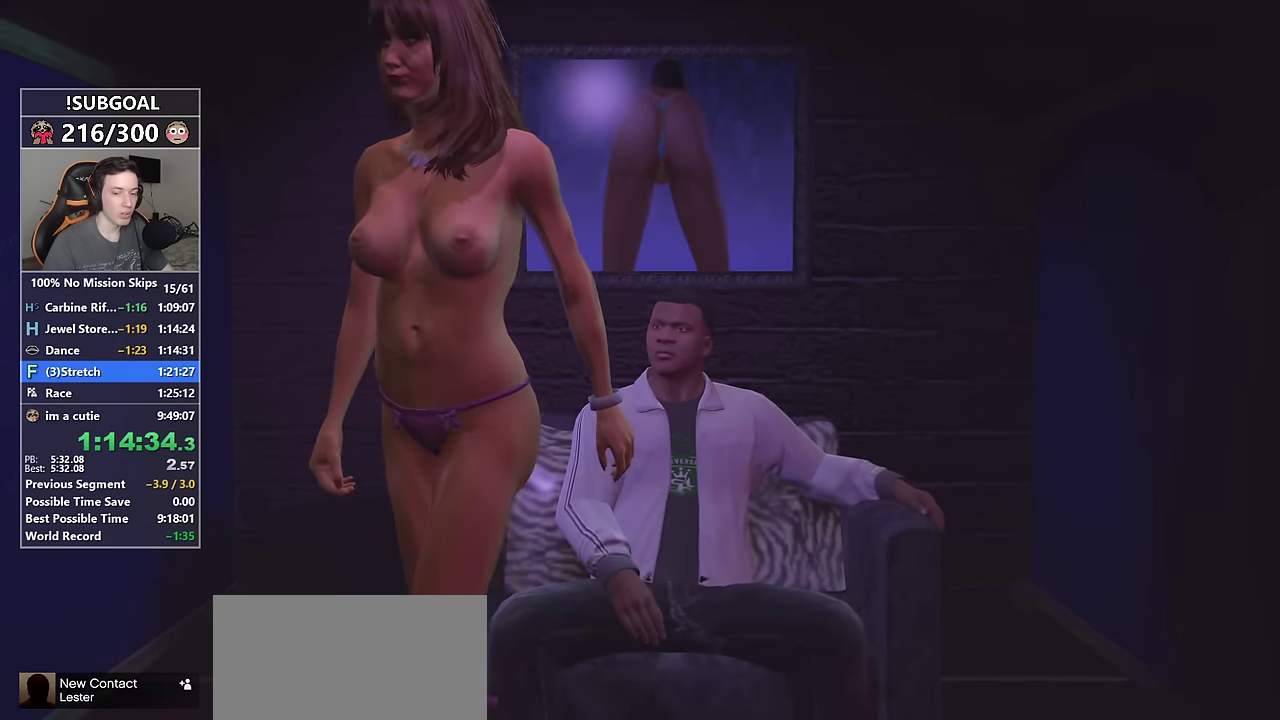
{"keys": [], "mouse": [], "events": []}
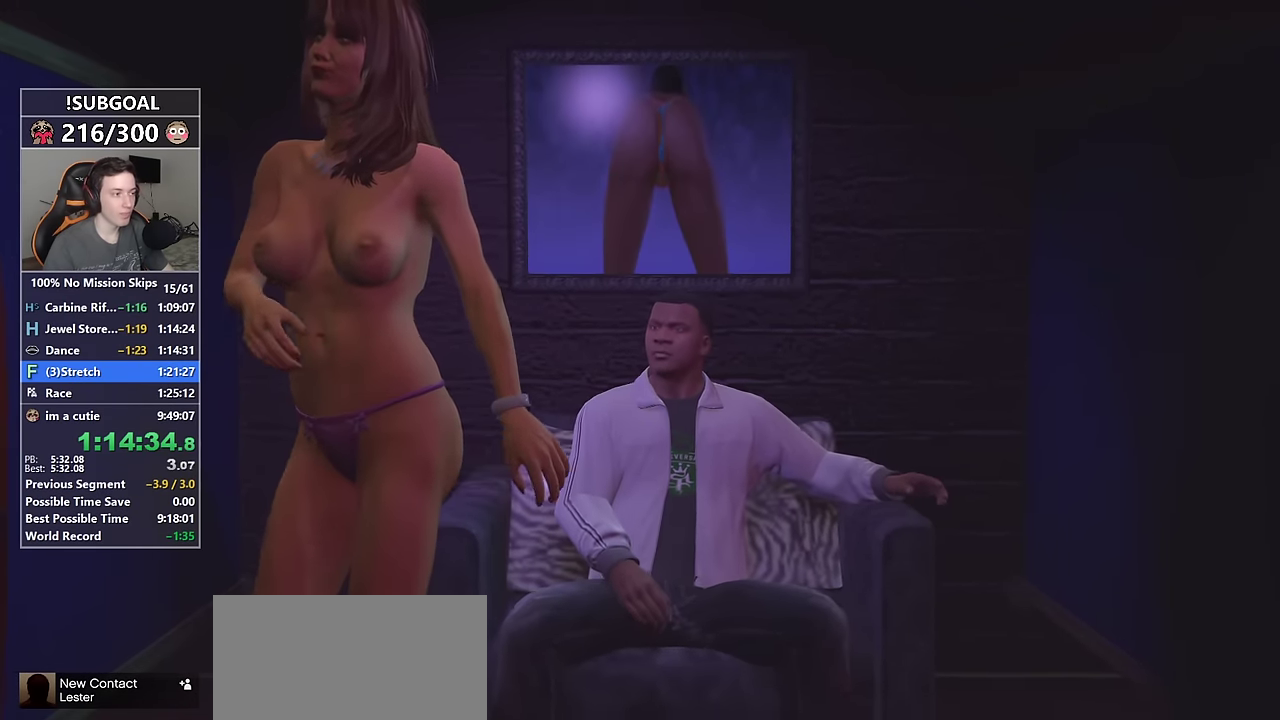
{"keys": [], "mouse": [], "events": []}
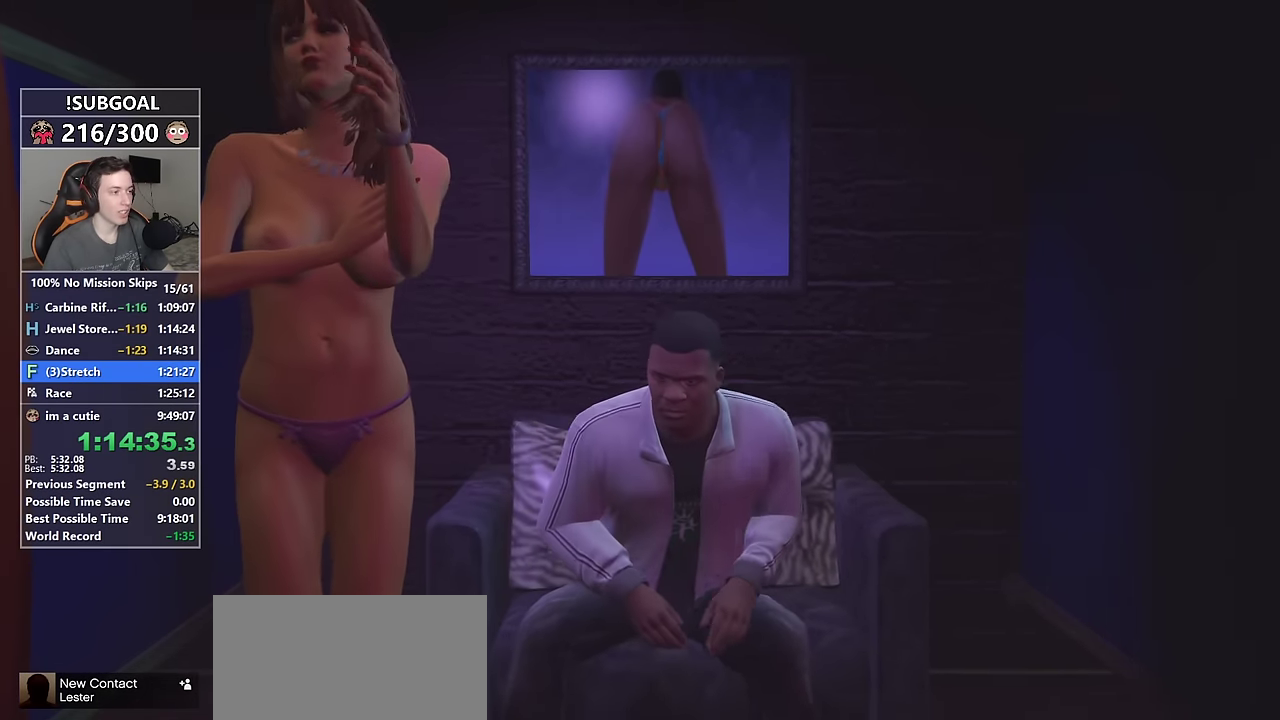
{"keys": [], "mouse": [], "events": []}
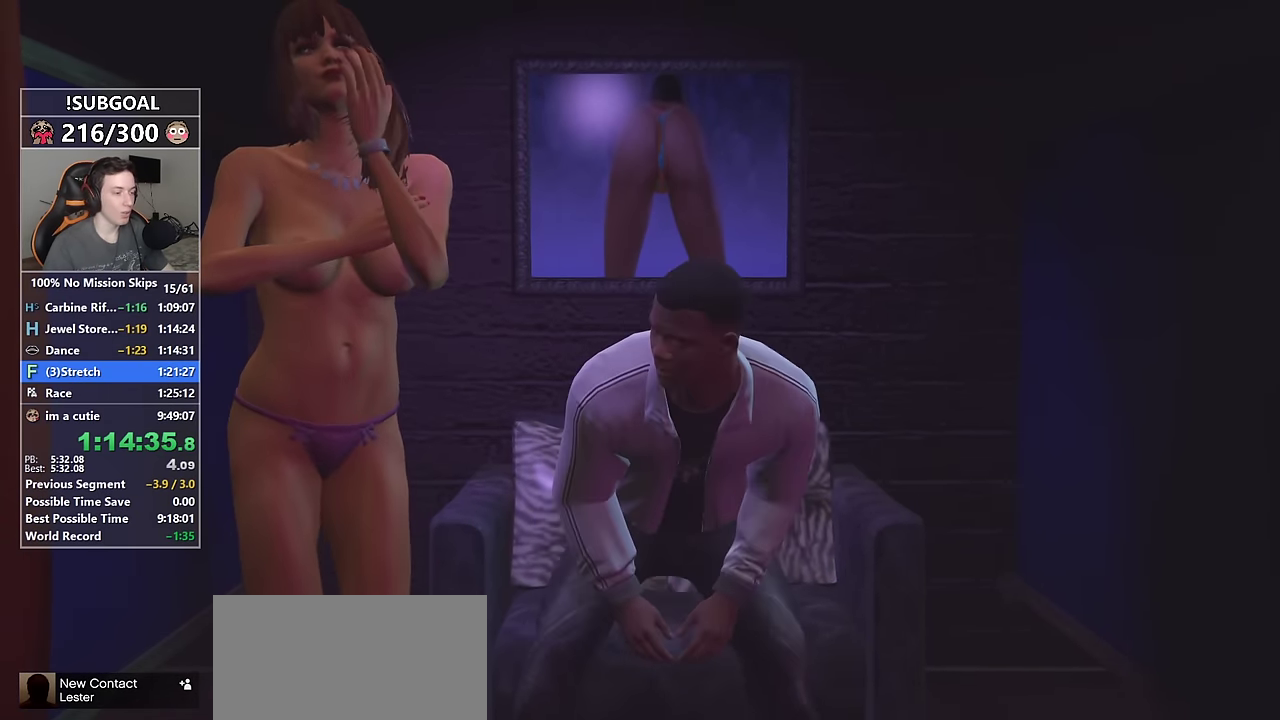
{"keys": [], "mouse": [], "events": []}
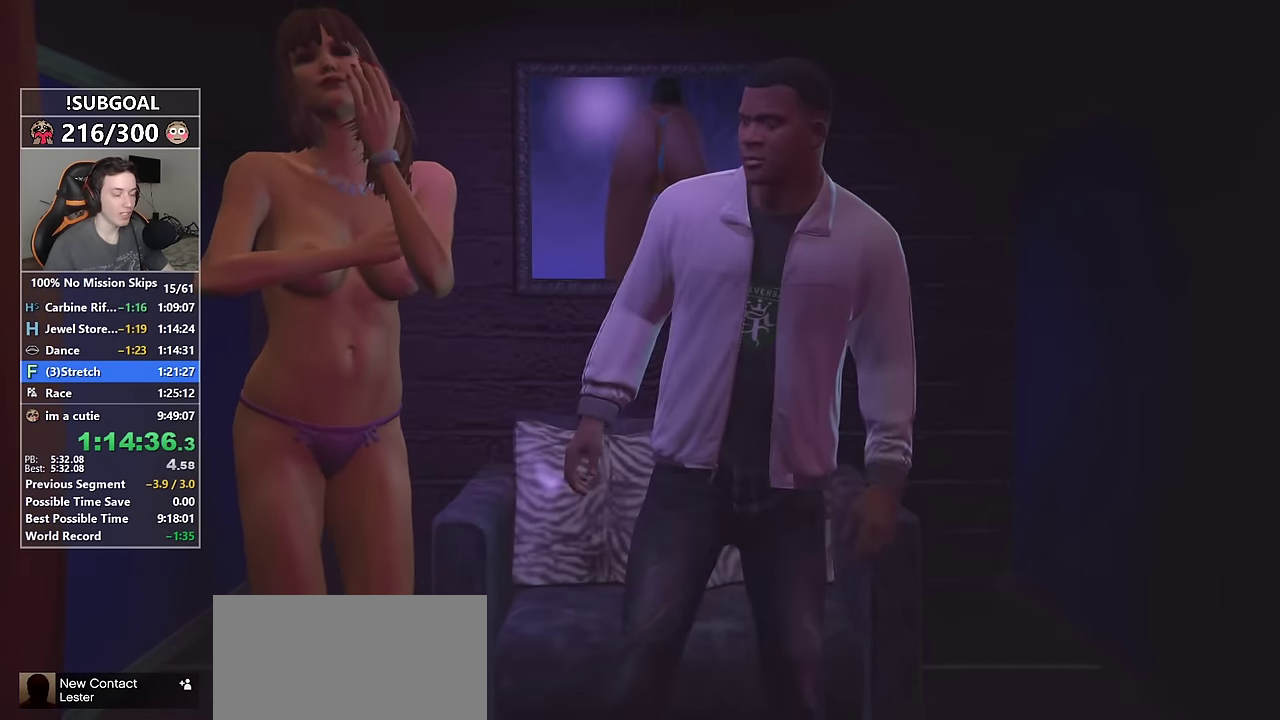
{"keys": [], "mouse": [], "events": []}
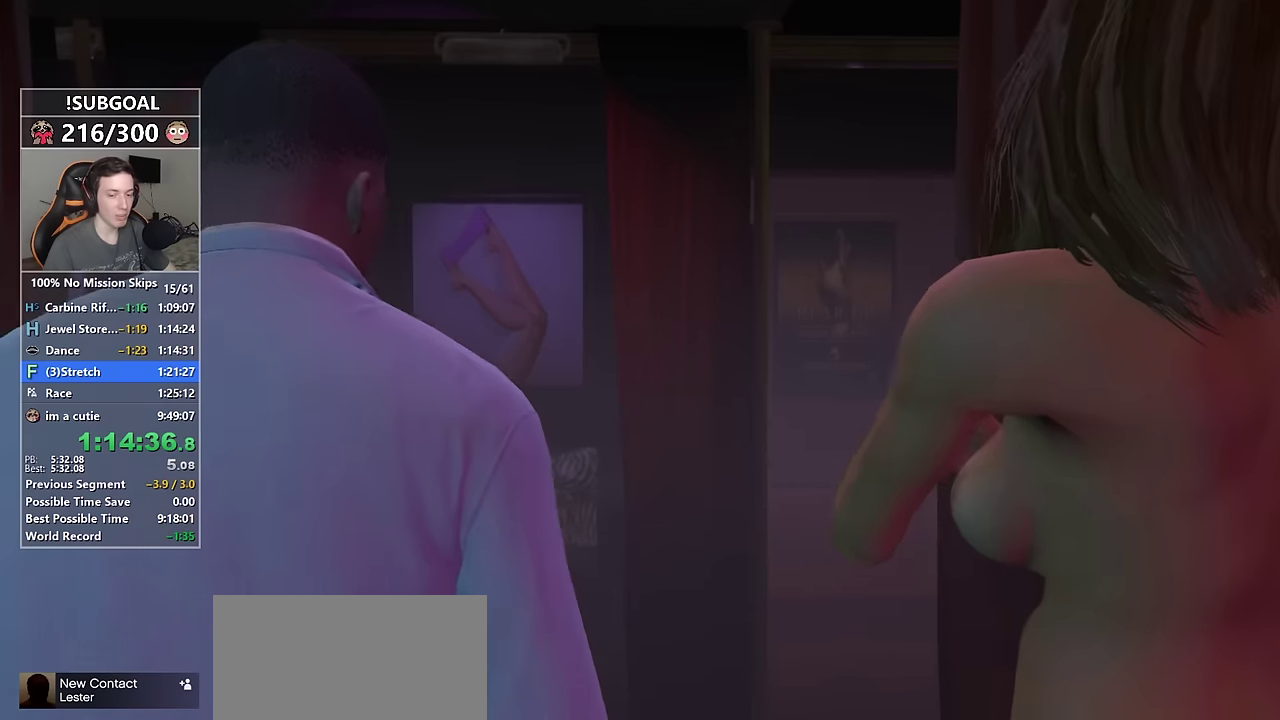
{"keys": ["shift", "w"], "mouse": [], "events": [[283, "w", "down"], [466, "shift", "down"]]}
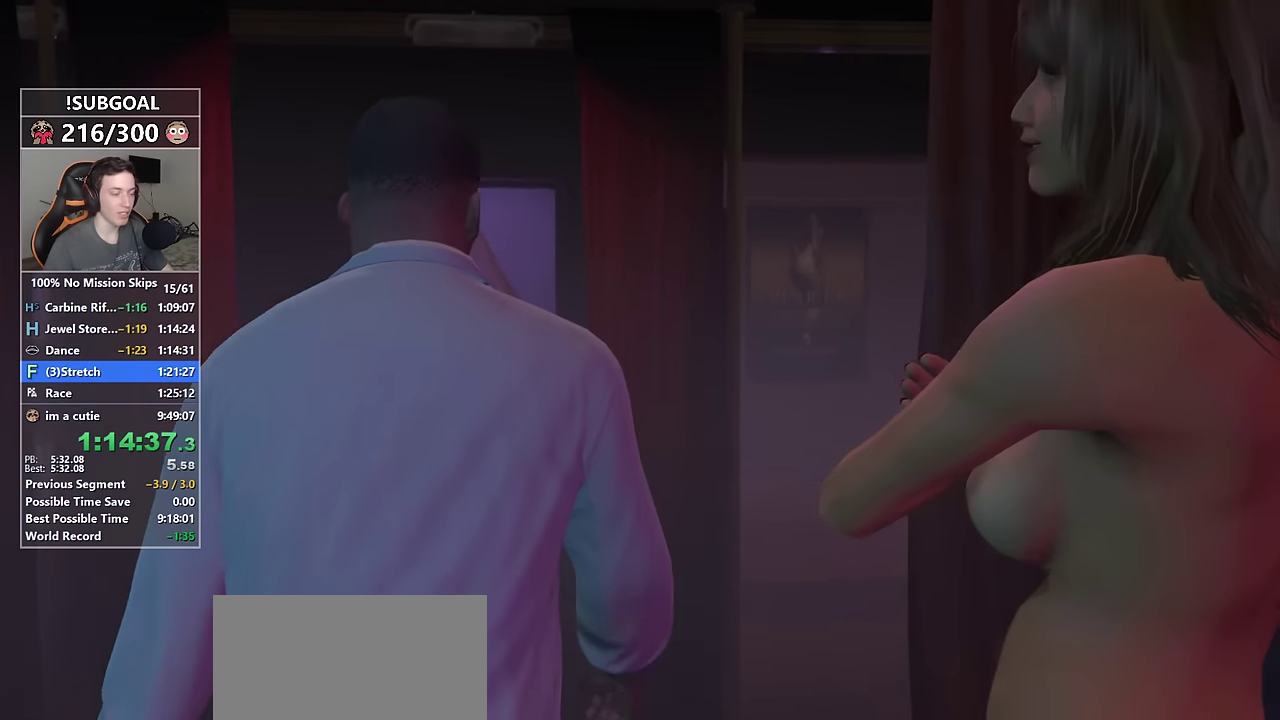
{"keys": ["d", "shift", "w"], "mouse": [], "events": [[66, "d", "down"]]}
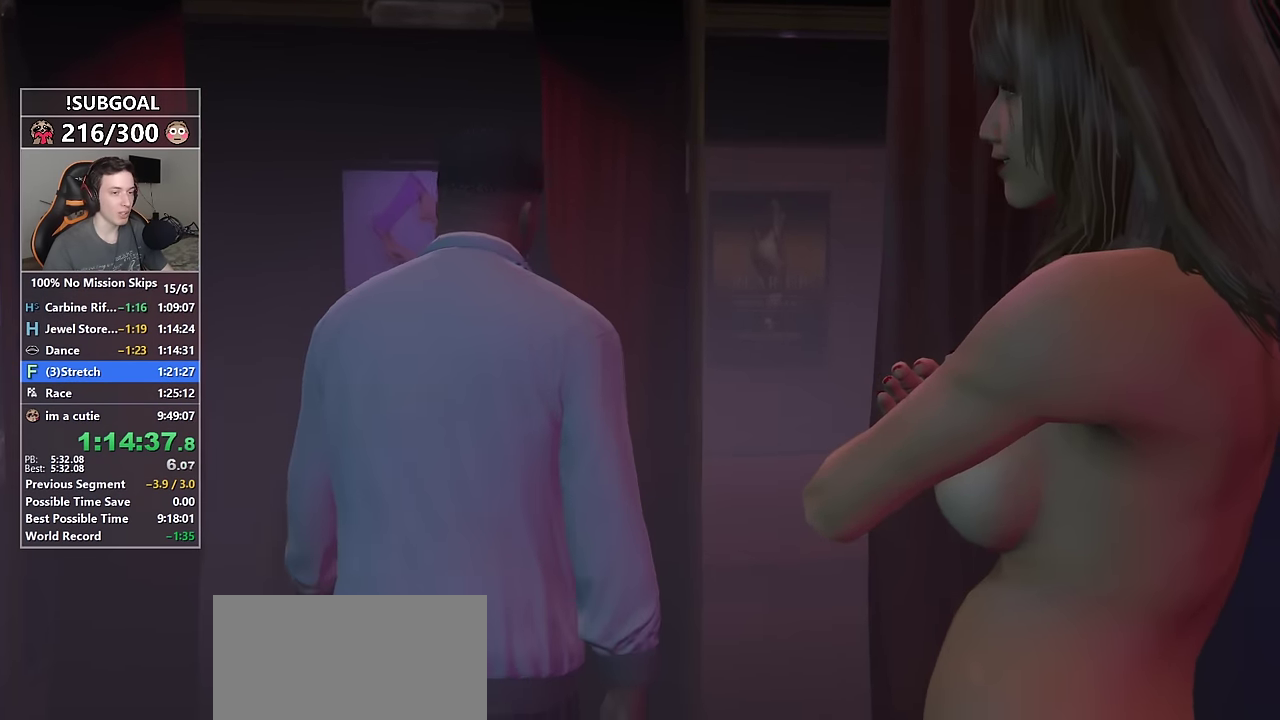
{"keys": ["d", "shift"], "mouse": [], "events": [[183, "w", "up"]]}